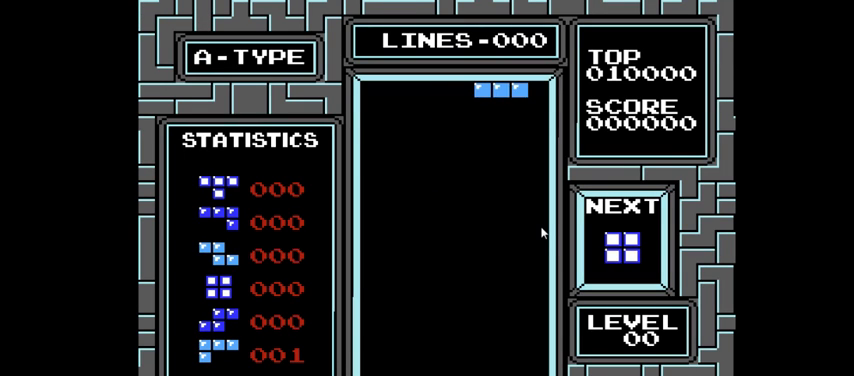
Gameplay with a controller (PlayStation layout); each line is a JSON object with the inputs held at the frame after it. "events" lists button and stick changes between this image and that frame as [ms after this image, input, new state], when the widget could be followed in between. Not read: L3 R3 left_stick.
{"buttons": ["DPAD_DOWN"], "right_stick": "center", "events": [[67, "DPAD_DOWN", "down"]]}
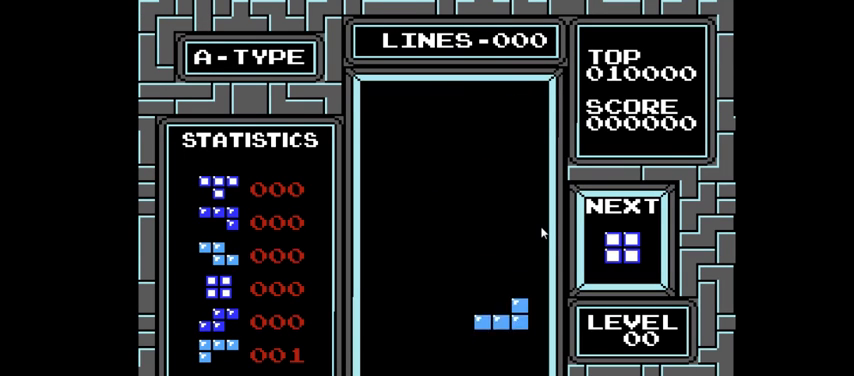
{"buttons": ["DPAD_LEFT"], "right_stick": "center", "events": [[300, "DPAD_DOWN", "up"], [433, "DPAD_LEFT", "down"]]}
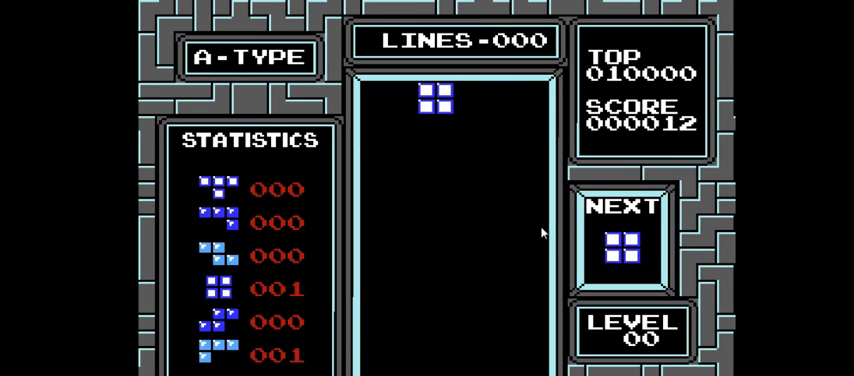
{"buttons": [], "right_stick": "center", "events": [[467, "DPAD_LEFT", "up"]]}
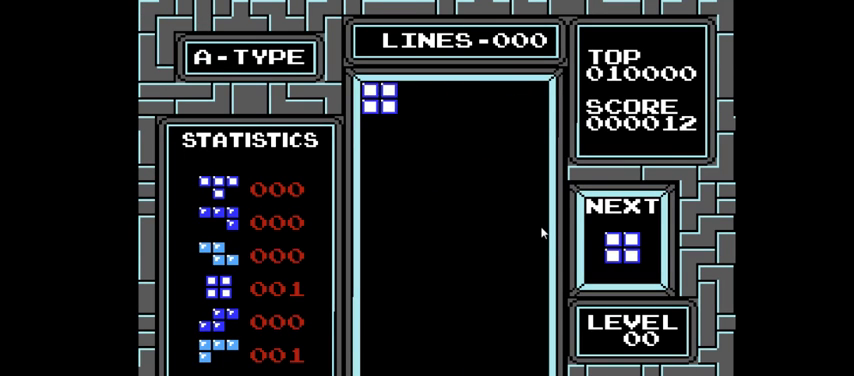
{"buttons": ["DPAD_DOWN"], "right_stick": "center", "events": [[67, "DPAD_DOWN", "down"]]}
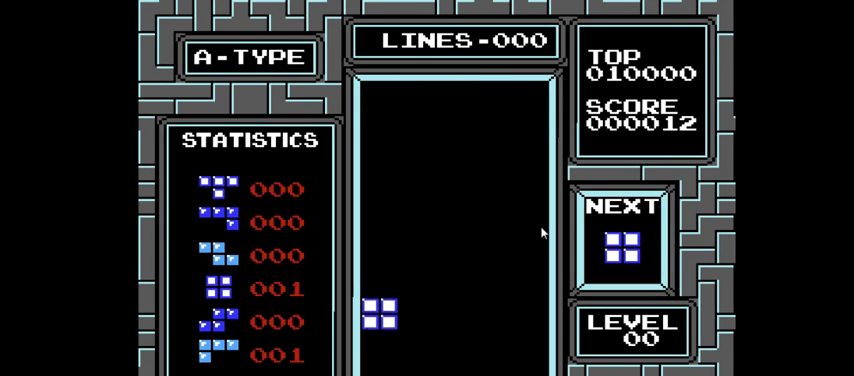
{"buttons": ["DPAD_LEFT"], "right_stick": "center", "events": [[300, "DPAD_DOWN", "up"], [400, "DPAD_LEFT", "down"]]}
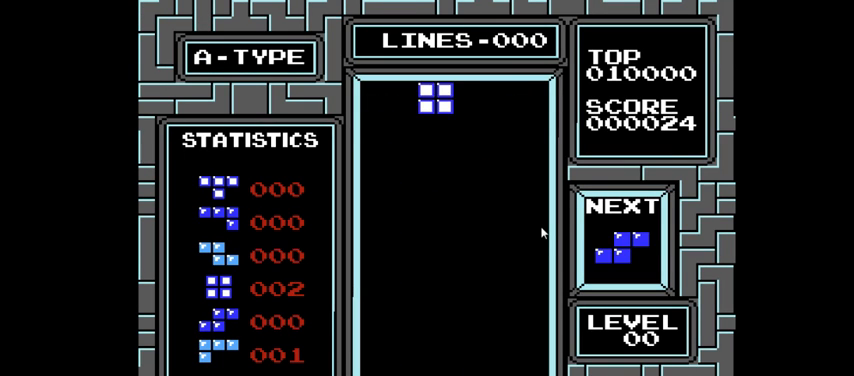
{"buttons": [], "right_stick": "center", "events": [[500, "DPAD_LEFT", "up"]]}
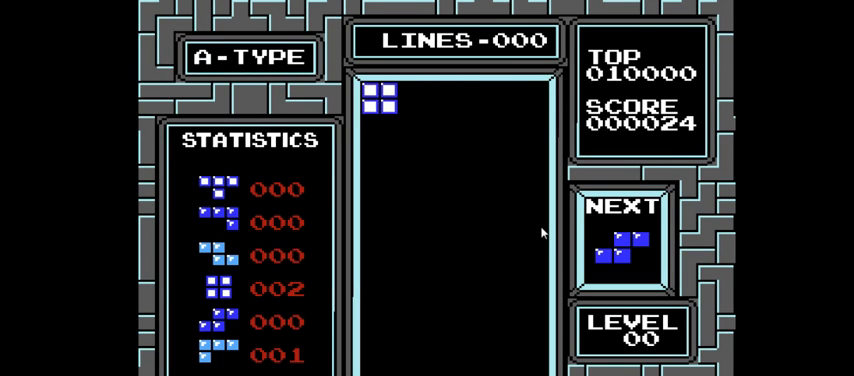
{"buttons": ["DPAD_DOWN"], "right_stick": "center", "events": [[33, "DPAD_DOWN", "down"]]}
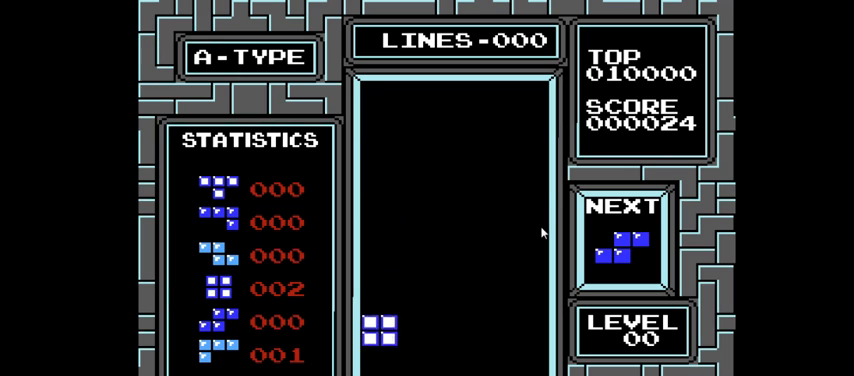
{"buttons": ["DPAD_DOWN"], "right_stick": "center", "events": [[267, "DPAD_DOWN", "up"], [400, "DPAD_DOWN", "down"]]}
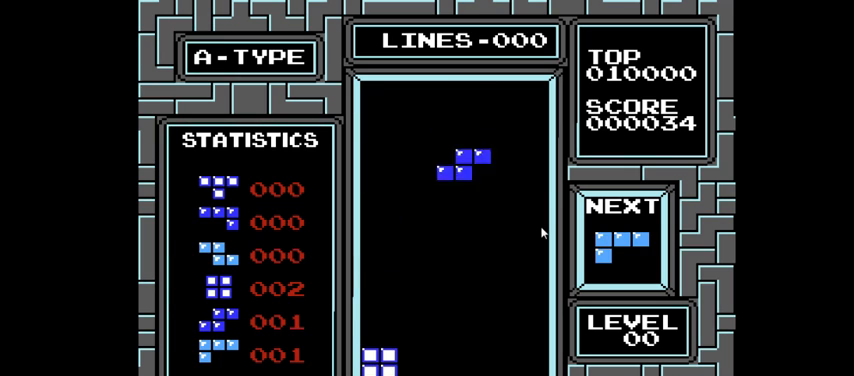
{"buttons": ["DPAD_DOWN"], "right_stick": "center", "events": []}
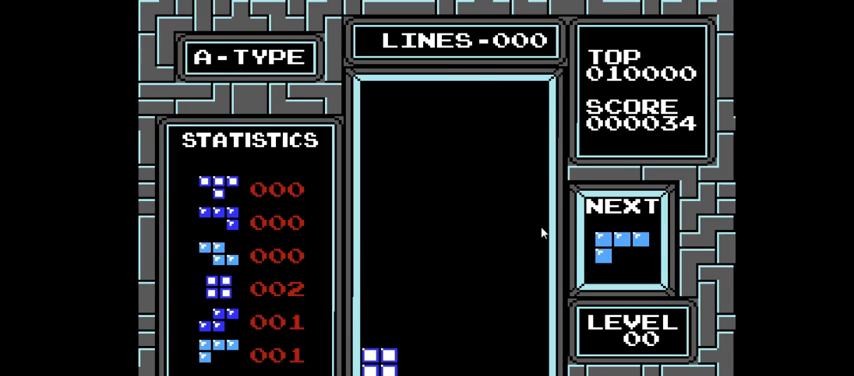
{"buttons": ["CROSS", "DPAD_LEFT"], "right_stick": "center", "events": [[133, "DPAD_DOWN", "up"], [367, "DPAD_LEFT", "down"], [500, "CROSS", "down"]]}
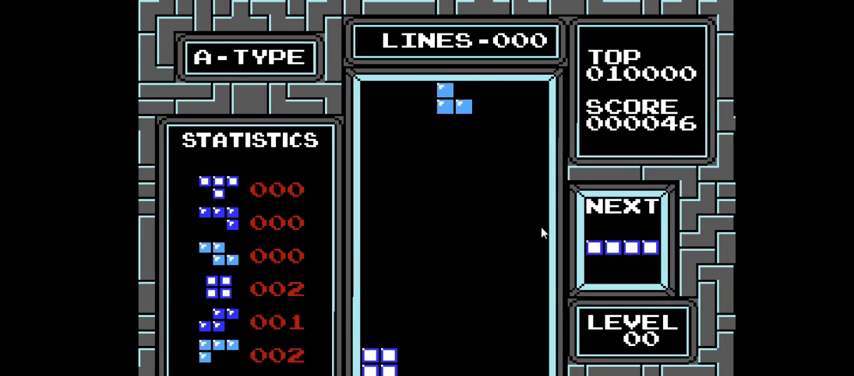
{"buttons": [], "right_stick": "center", "events": [[100, "CROSS", "up"], [267, "DPAD_LEFT", "up"]]}
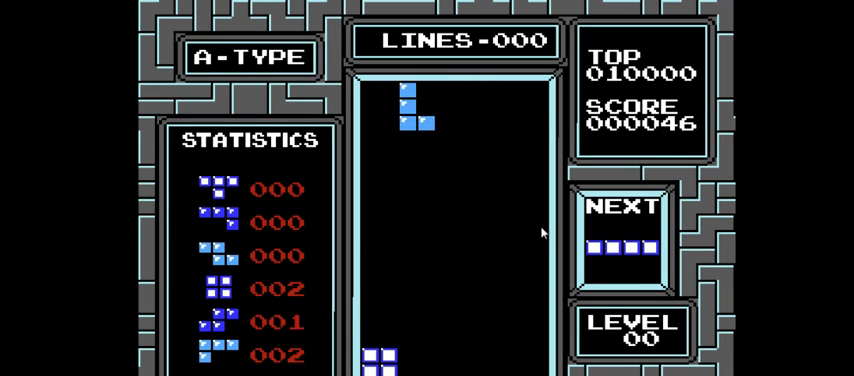
{"buttons": ["DPAD_DOWN"], "right_stick": "center", "events": [[67, "DPAD_DOWN", "down"]]}
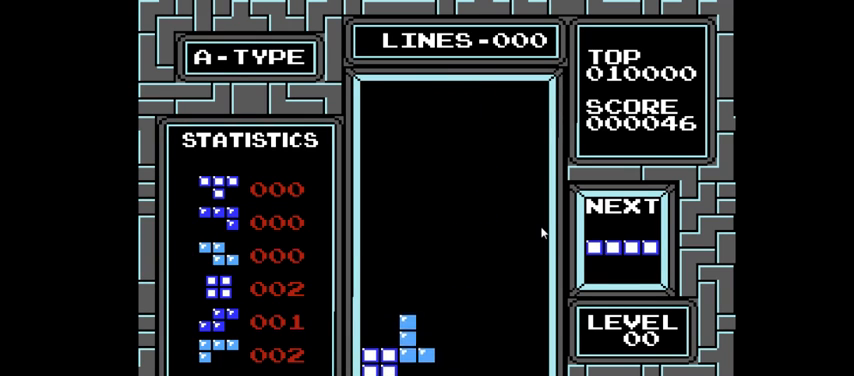
{"buttons": ["DPAD_RIGHT"], "right_stick": "center", "events": [[233, "DPAD_DOWN", "up"], [333, "DPAD_RIGHT", "down"]]}
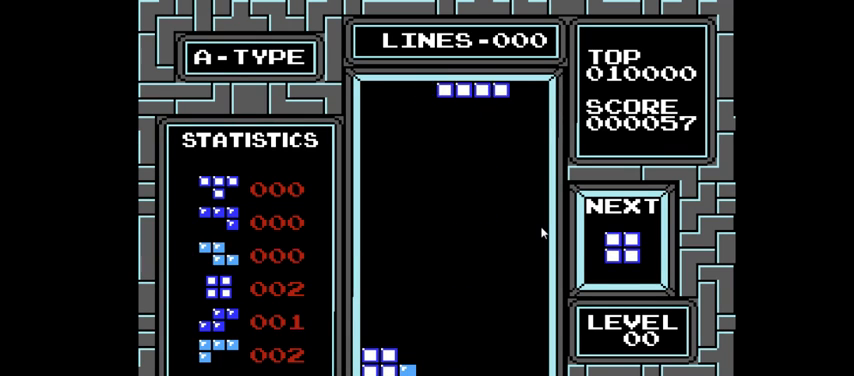
{"buttons": [], "right_stick": "center", "events": [[167, "DPAD_RIGHT", "up"], [200, "CIRCLE", "down"], [300, "CIRCLE", "up"], [333, "DPAD_RIGHT", "down"], [433, "DPAD_RIGHT", "up"]]}
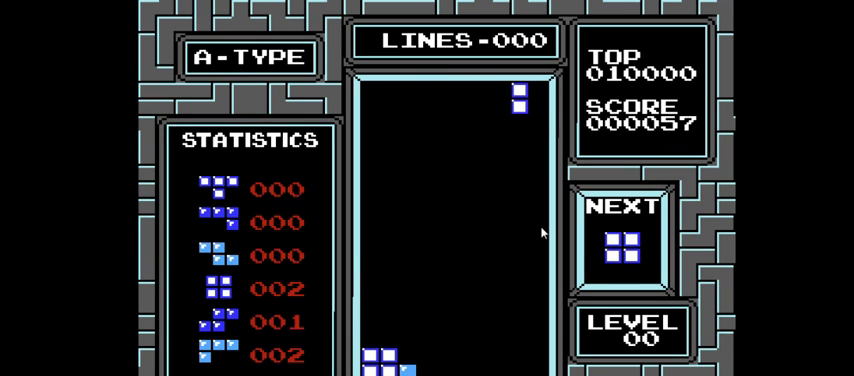
{"buttons": ["DPAD_DOWN"], "right_stick": "center", "events": [[133, "DPAD_DOWN", "down"]]}
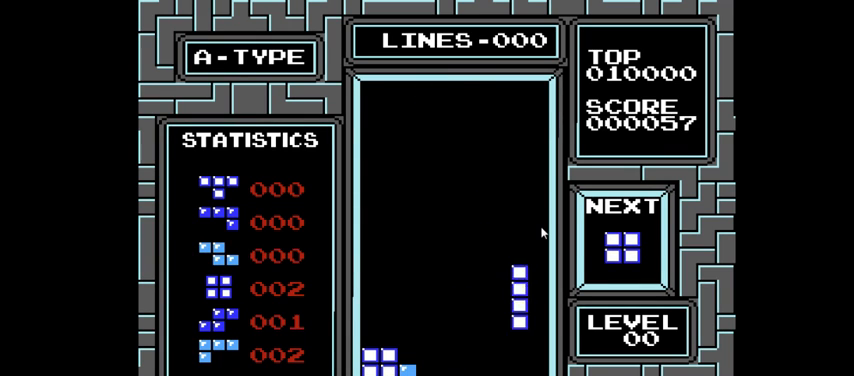
{"buttons": [], "right_stick": "center", "events": [[233, "DPAD_DOWN", "up"], [367, "DPAD_LEFT", "down"], [467, "DPAD_LEFT", "up"]]}
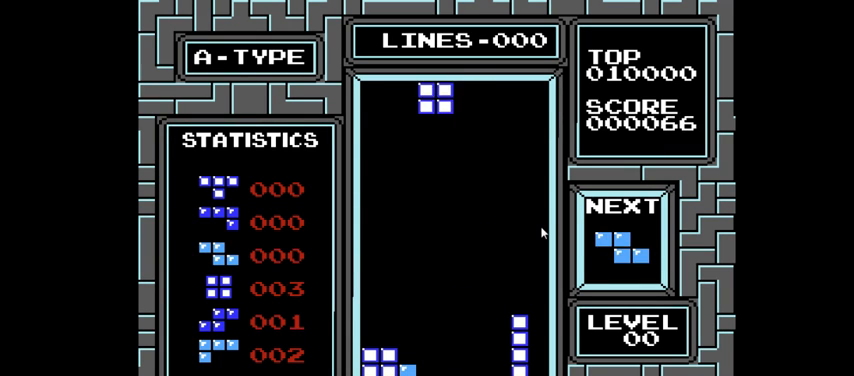
{"buttons": ["DPAD_DOWN"], "right_stick": "center", "events": [[200, "DPAD_DOWN", "down"]]}
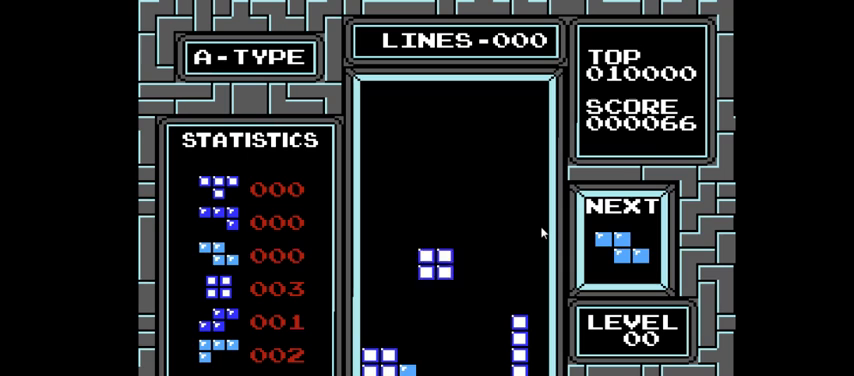
{"buttons": [], "right_stick": "center", "events": [[433, "DPAD_DOWN", "up"]]}
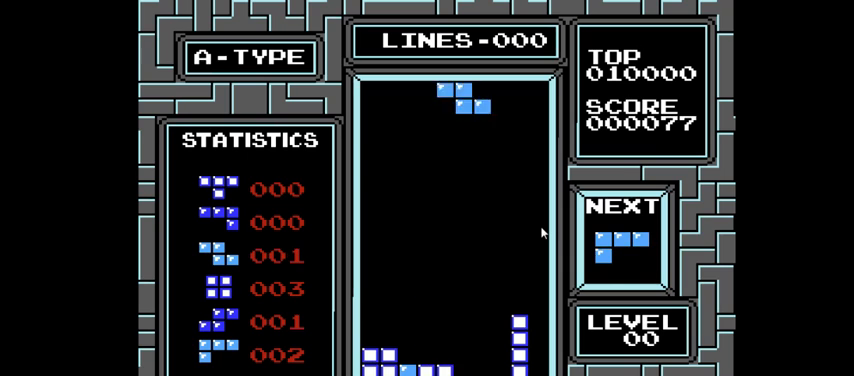
{"buttons": ["DPAD_DOWN"], "right_stick": "center", "events": [[67, "DPAD_DOWN", "down"]]}
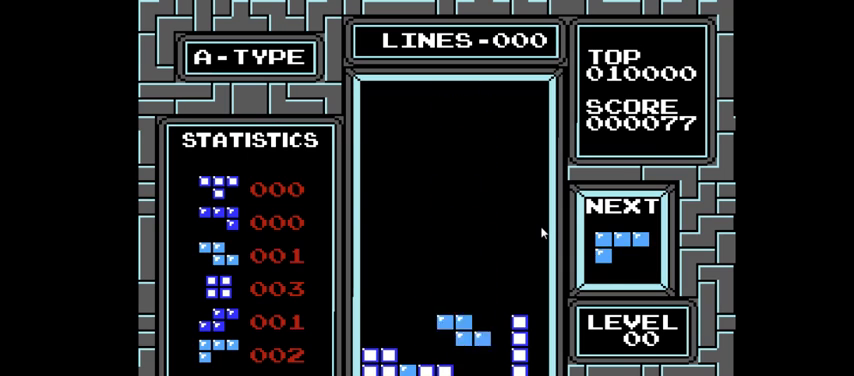
{"buttons": ["CIRCLE", "DPAD_RIGHT"], "right_stick": "center", "events": [[267, "DPAD_DOWN", "up"], [333, "DPAD_RIGHT", "down"], [467, "CIRCLE", "down"]]}
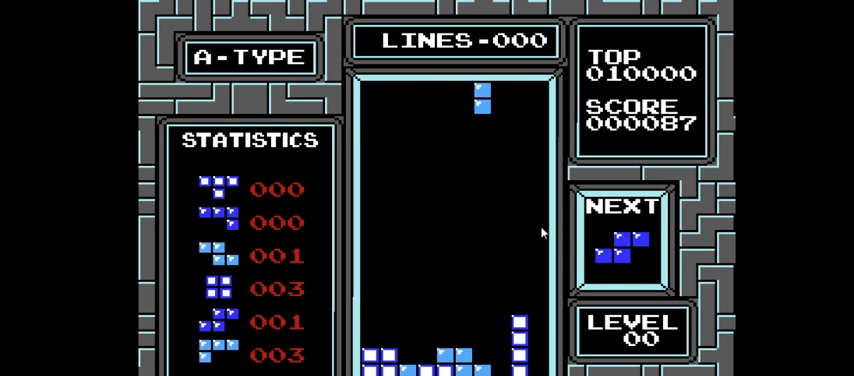
{"buttons": [], "right_stick": "center", "events": [[67, "CIRCLE", "up"], [67, "DPAD_RIGHT", "up"], [300, "DPAD_RIGHT", "down"], [400, "DPAD_RIGHT", "up"]]}
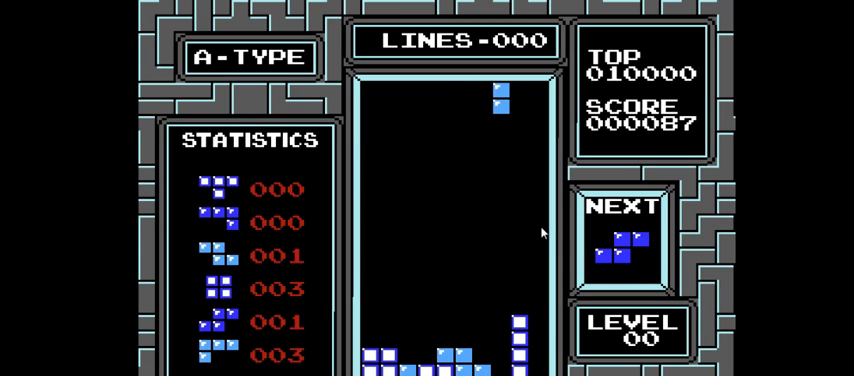
{"buttons": ["DPAD_DOWN"], "right_stick": "center", "events": [[33, "DPAD_DOWN", "down"]]}
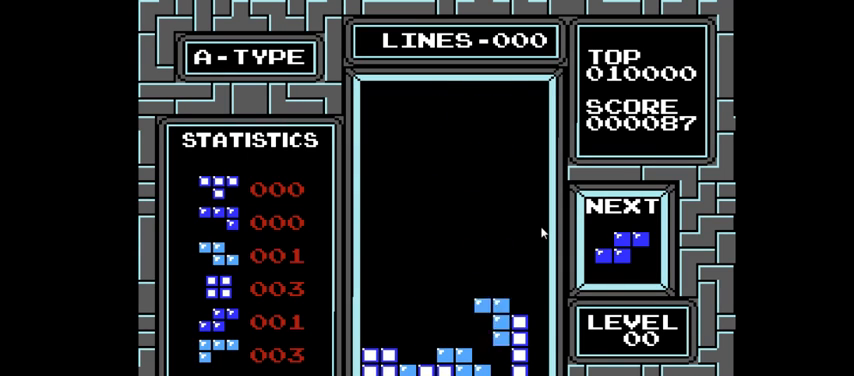
{"buttons": [], "right_stick": "center", "events": [[233, "DPAD_DOWN", "up"], [400, "DPAD_LEFT", "down"], [500, "DPAD_LEFT", "up"]]}
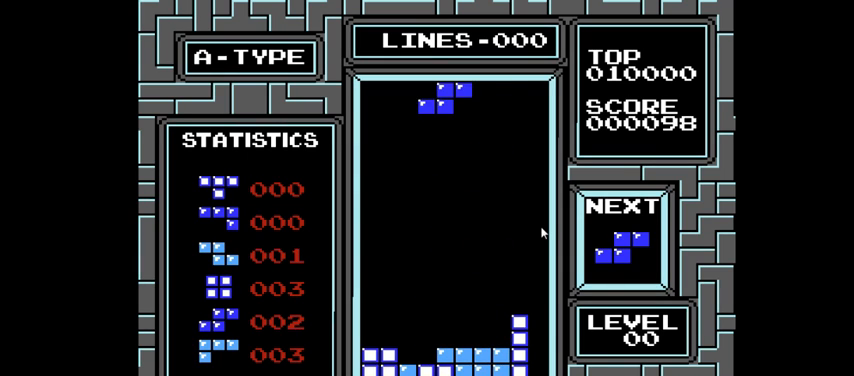
{"buttons": ["DPAD_DOWN"], "right_stick": "center", "events": [[67, "DPAD_LEFT", "down"], [233, "DPAD_LEFT", "up"], [300, "DPAD_DOWN", "down"]]}
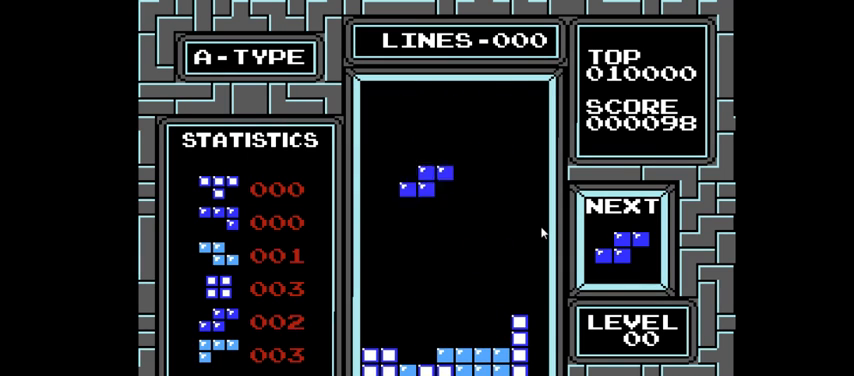
{"buttons": [], "right_stick": "center", "events": [[467, "DPAD_DOWN", "up"]]}
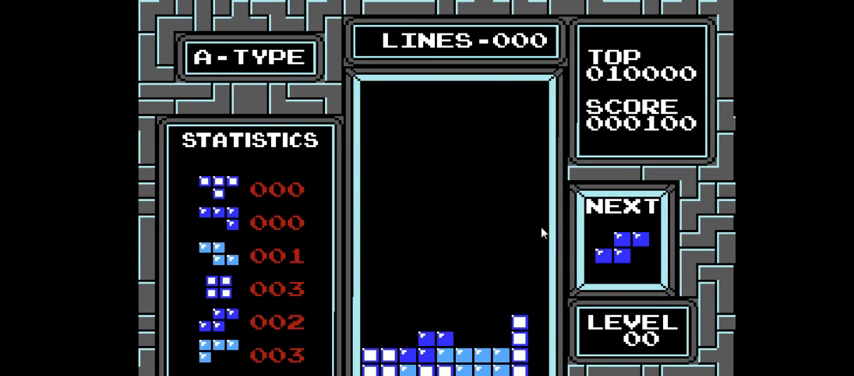
{"buttons": ["DPAD_LEFT"], "right_stick": "center", "events": [[100, "DPAD_LEFT", "down"], [200, "DPAD_LEFT", "up"], [300, "DPAD_LEFT", "down"], [433, "DPAD_LEFT", "up"], [467, "DPAD_LEFT", "down"]]}
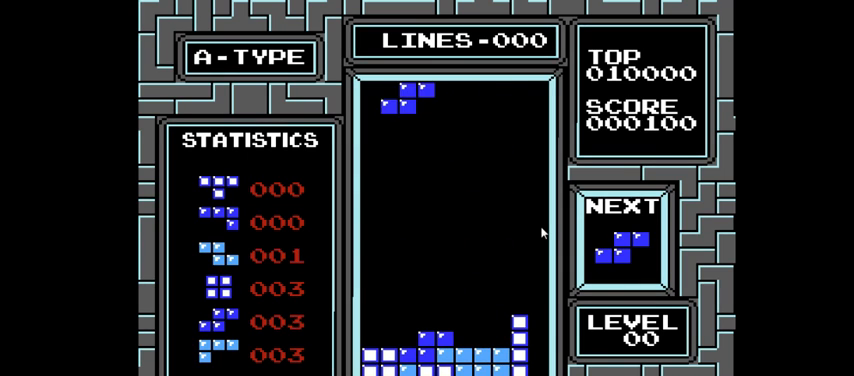
{"buttons": ["DPAD_DOWN"], "right_stick": "center", "events": [[100, "DPAD_LEFT", "up"], [200, "DPAD_DOWN", "down"]]}
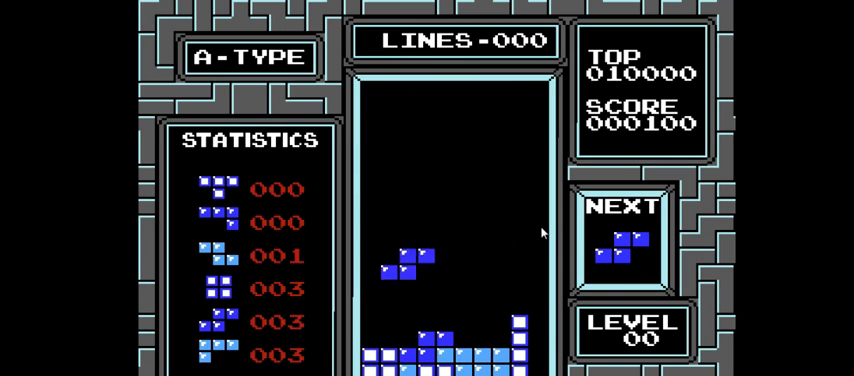
{"buttons": ["CIRCLE"], "right_stick": "center", "events": [[333, "DPAD_DOWN", "up"], [433, "CIRCLE", "down"]]}
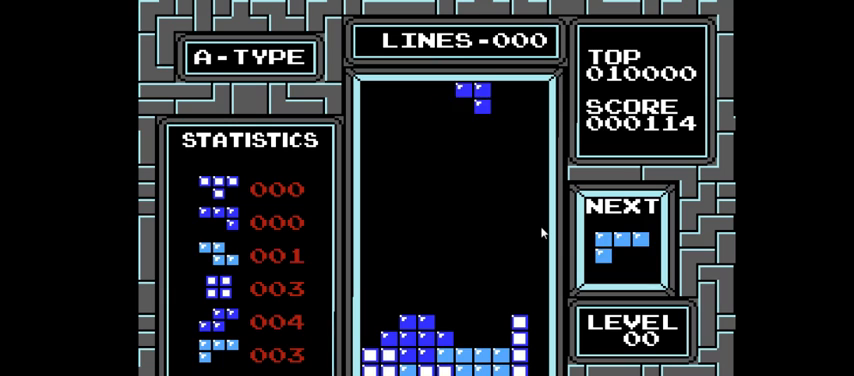
{"buttons": ["DPAD_DOWN"], "right_stick": "center", "events": [[33, "CIRCLE", "up"], [67, "DPAD_LEFT", "down"], [200, "DPAD_LEFT", "up"], [300, "DPAD_DOWN", "down"]]}
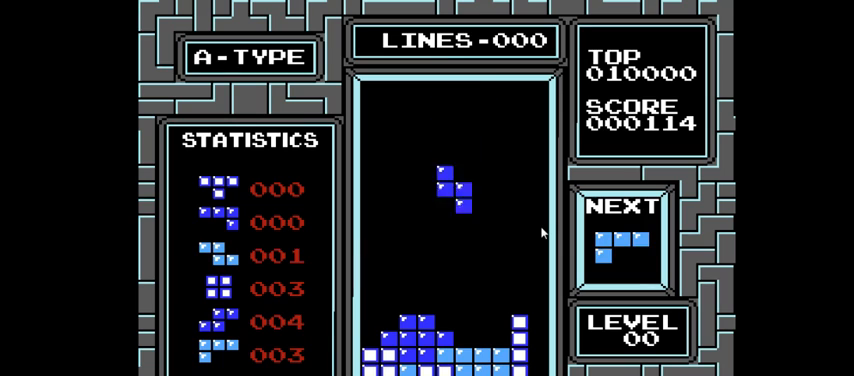
{"buttons": [], "right_stick": "center", "events": [[467, "DPAD_DOWN", "up"]]}
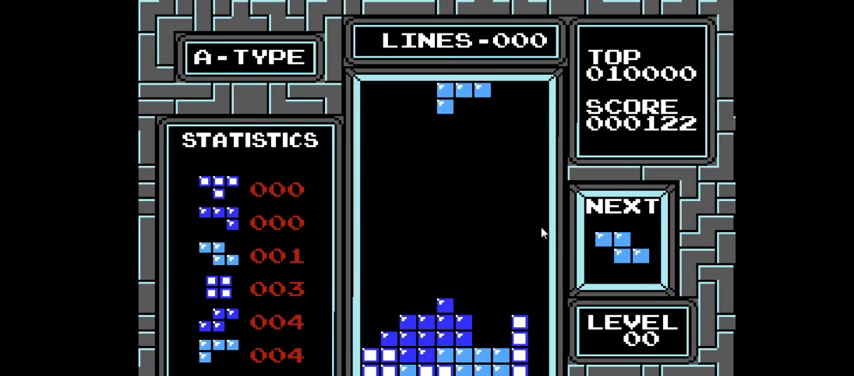
{"buttons": ["DPAD_DOWN"], "right_stick": "center", "events": [[133, "DPAD_RIGHT", "down"], [200, "CIRCLE", "down"], [300, "CIRCLE", "up"], [333, "DPAD_RIGHT", "up"], [500, "DPAD_DOWN", "down"]]}